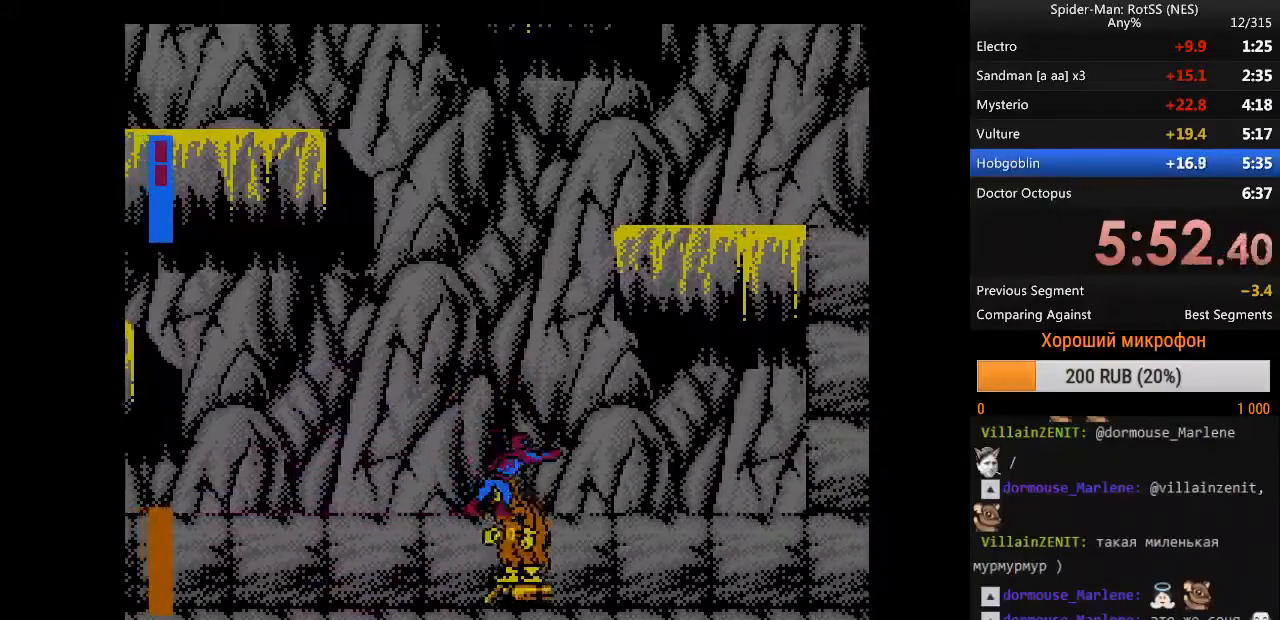
Gameplay with a controller (Nintendo layout); each line is a JSON object with the inputs held at the frame after it. "events" lists button and stick changes between this image and that frame as [ms after this image, input, new state], when the widget could be followed in between. Not read: L3 R3.
{"buttons": ["B"], "events": [[167, "B", "up"], [317, "DPAD_RIGHT", "down"], [400, "B", "down"], [450, "DPAD_RIGHT", "up"]]}
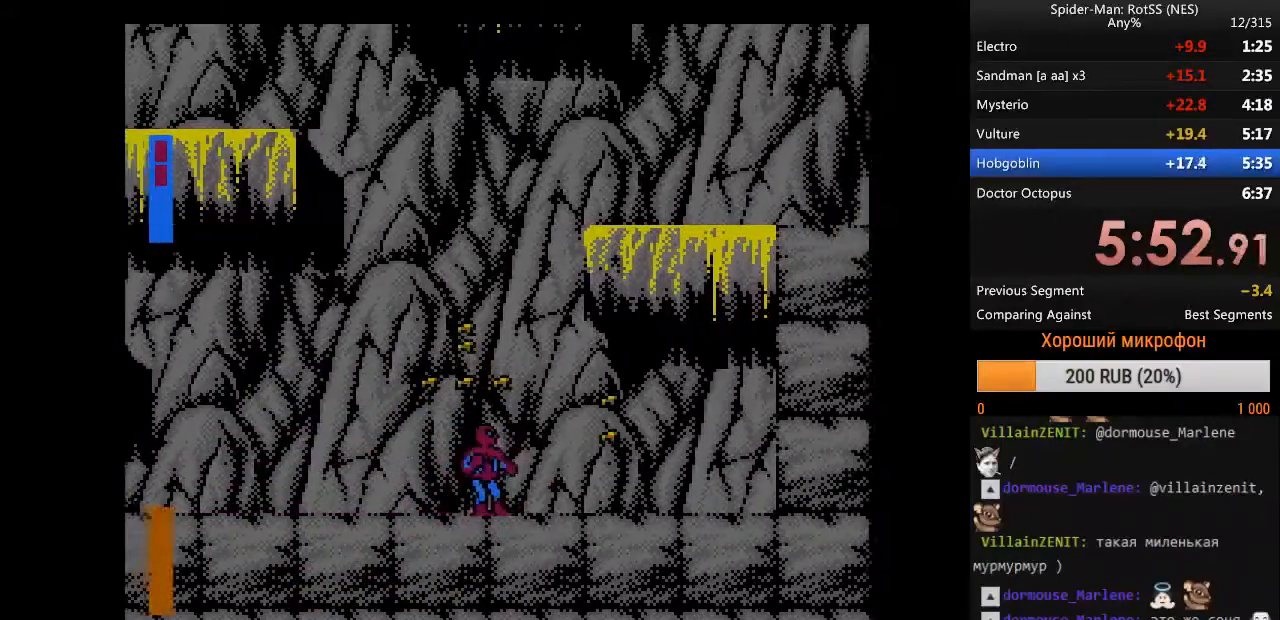
{"buttons": [], "events": [[133, "B", "up"]]}
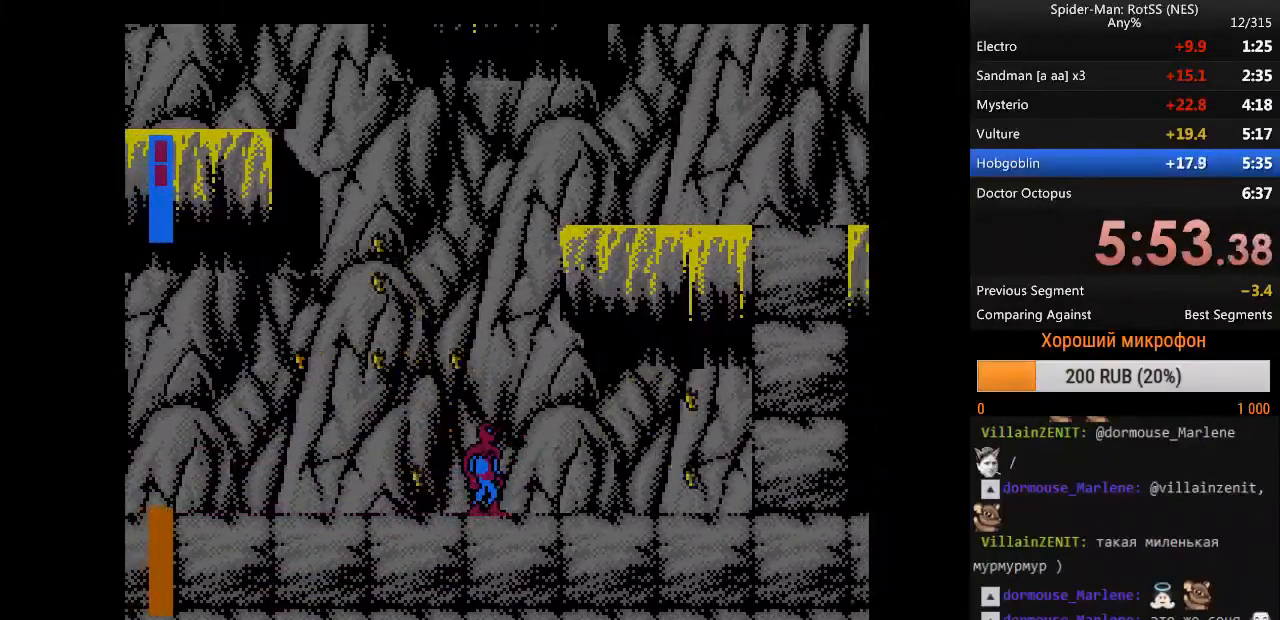
{"buttons": [], "events": []}
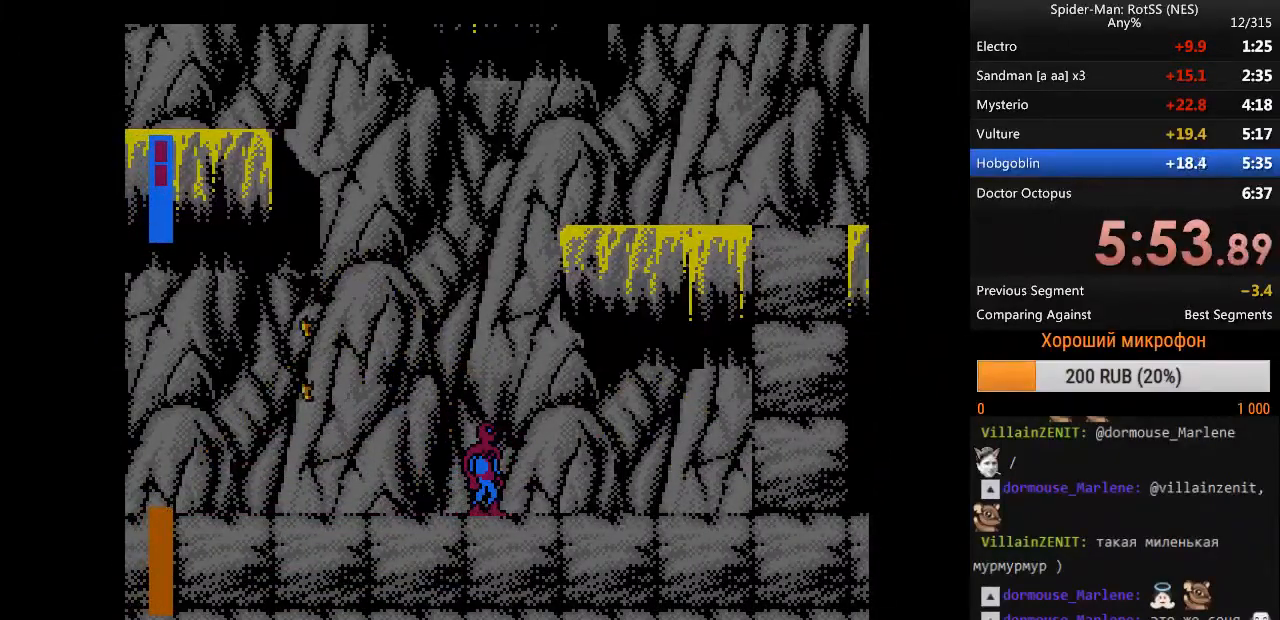
{"buttons": [], "events": []}
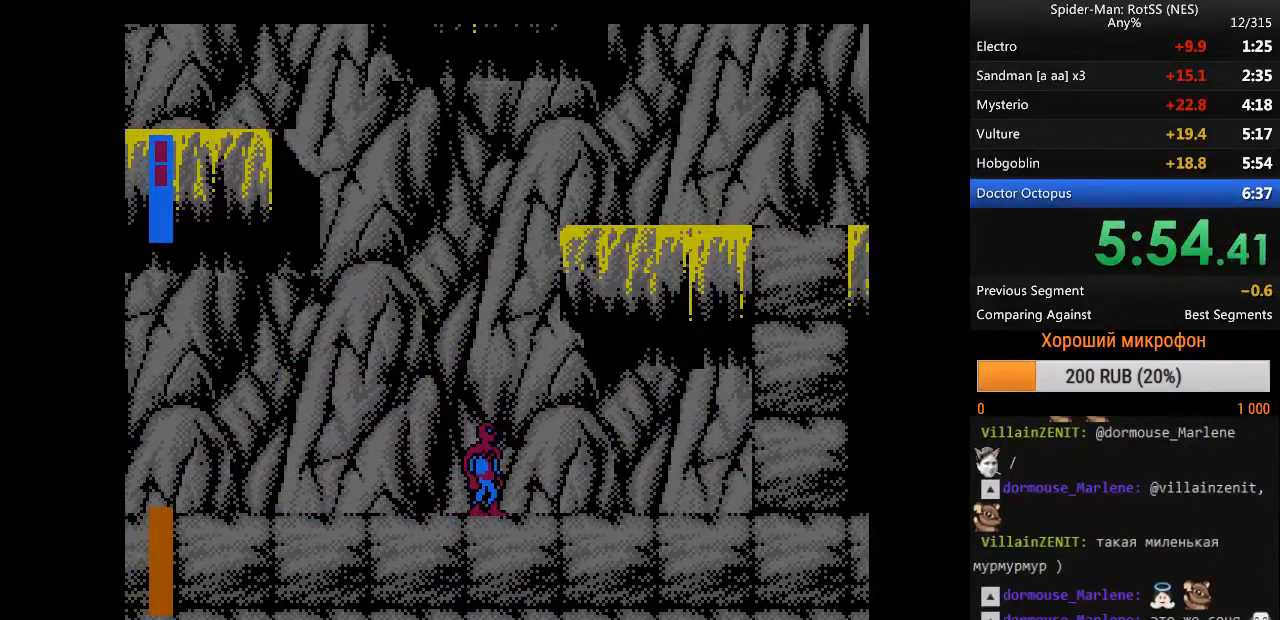
{"buttons": [], "events": []}
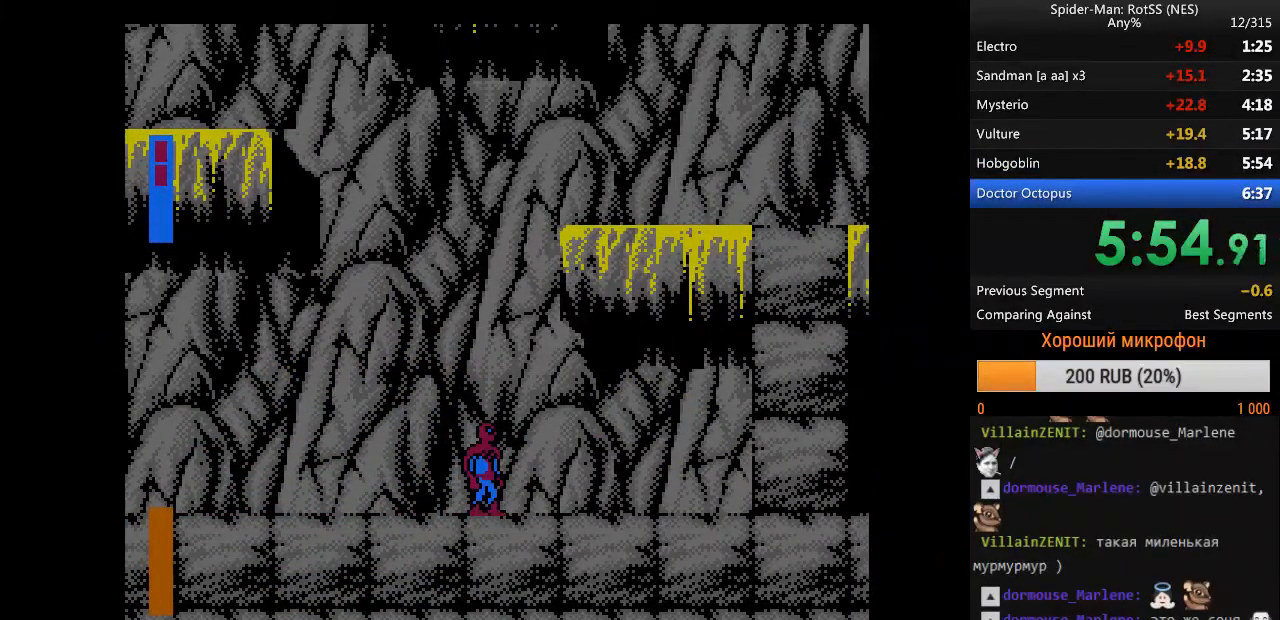
{"buttons": [], "events": []}
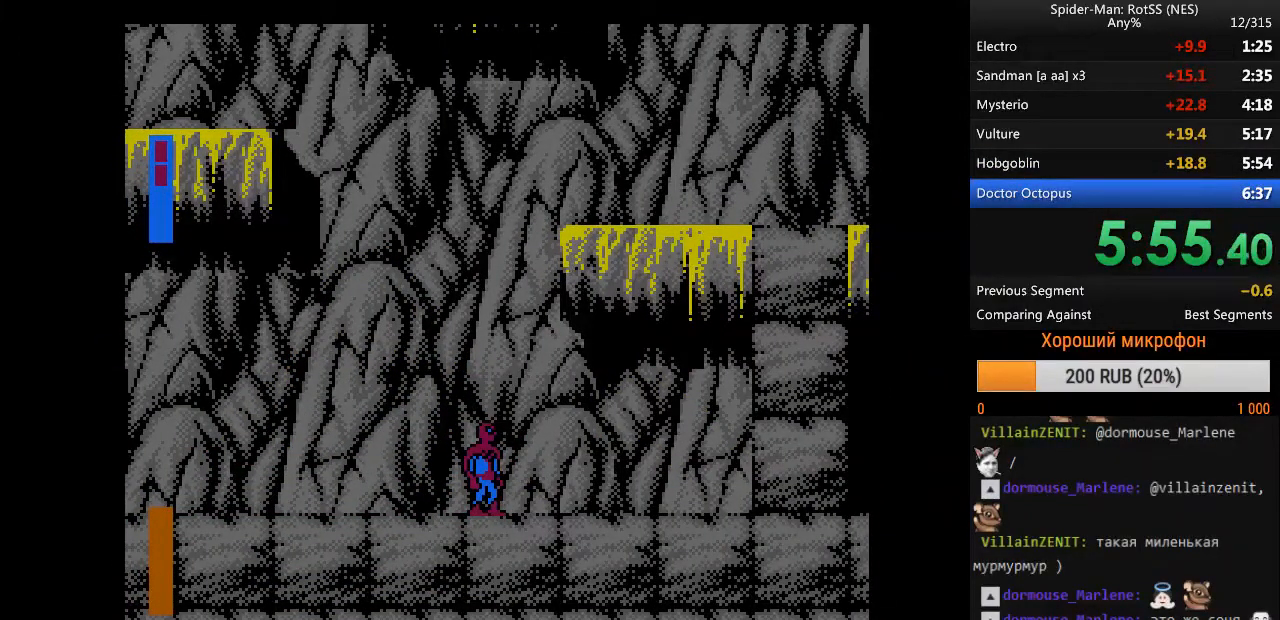
{"buttons": [], "events": []}
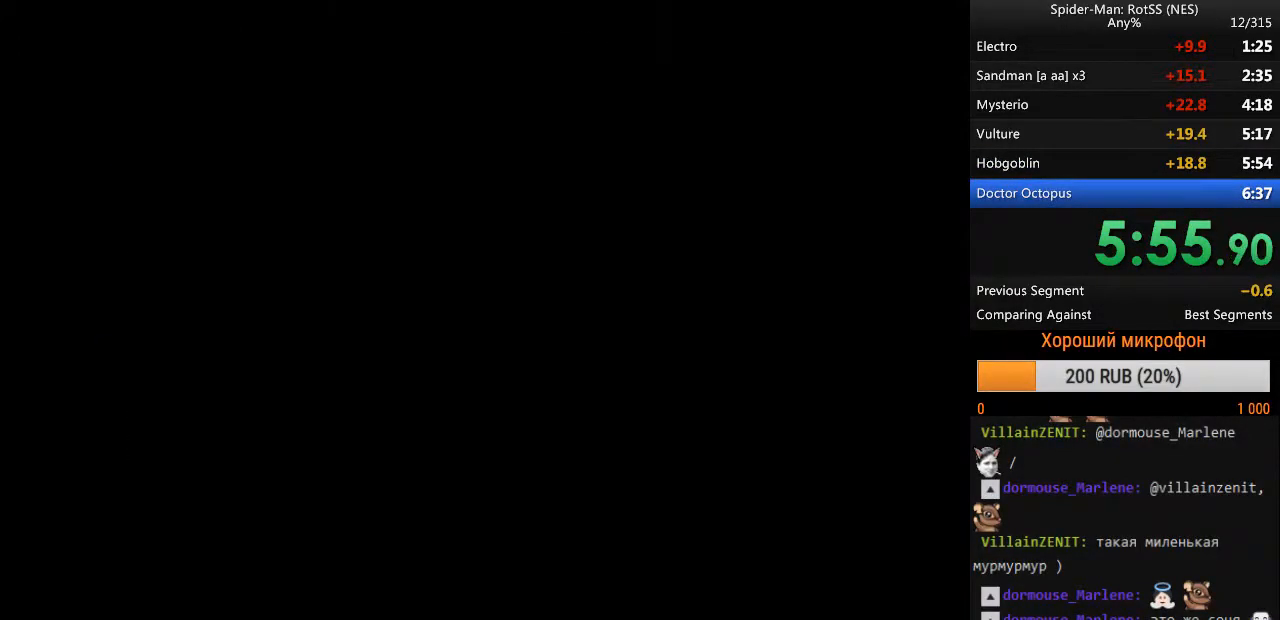
{"buttons": []}
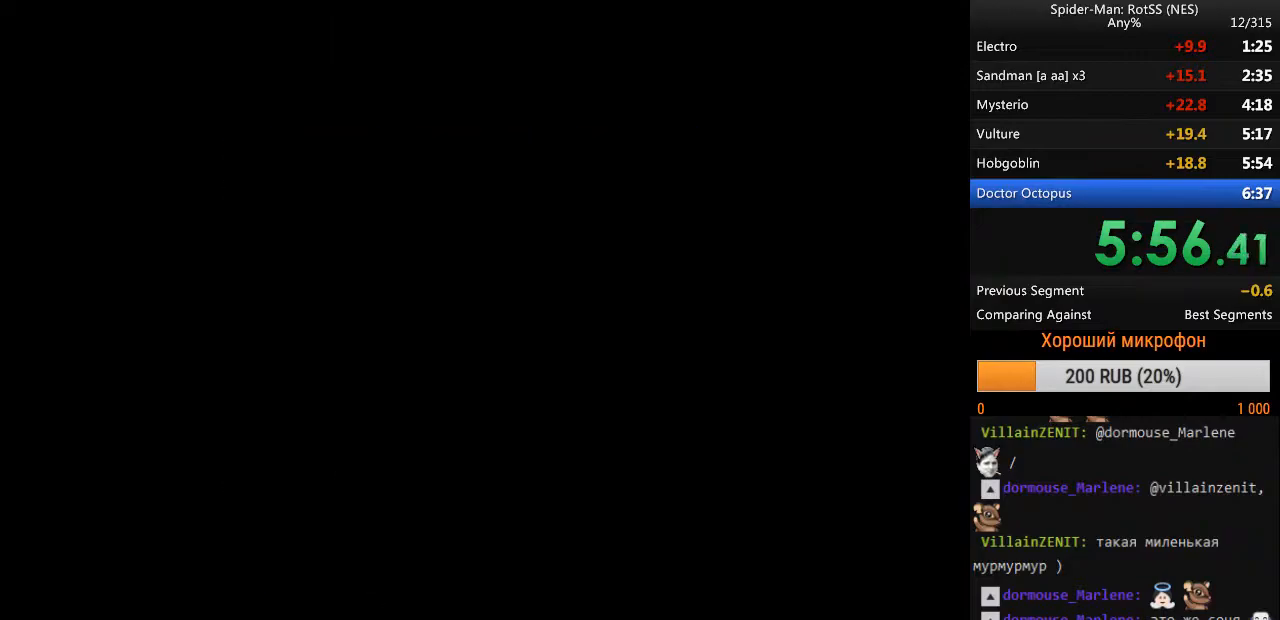
{"buttons": [], "events": []}
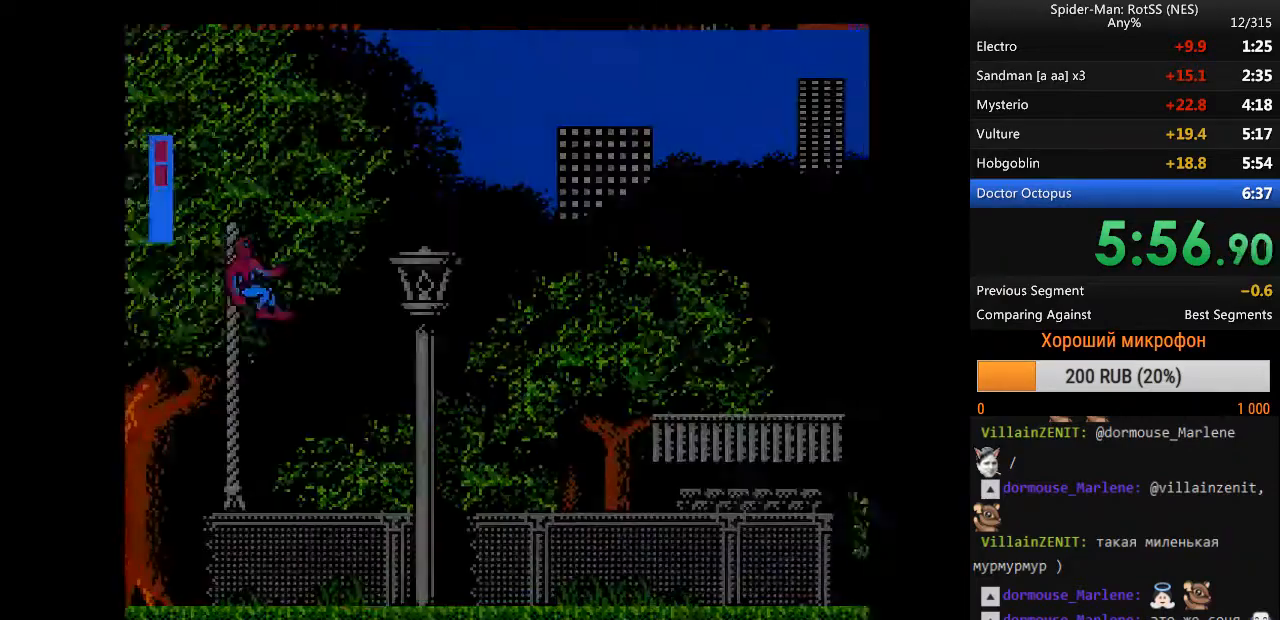
{"buttons": ["A"], "events": [[483, "A", "down"]]}
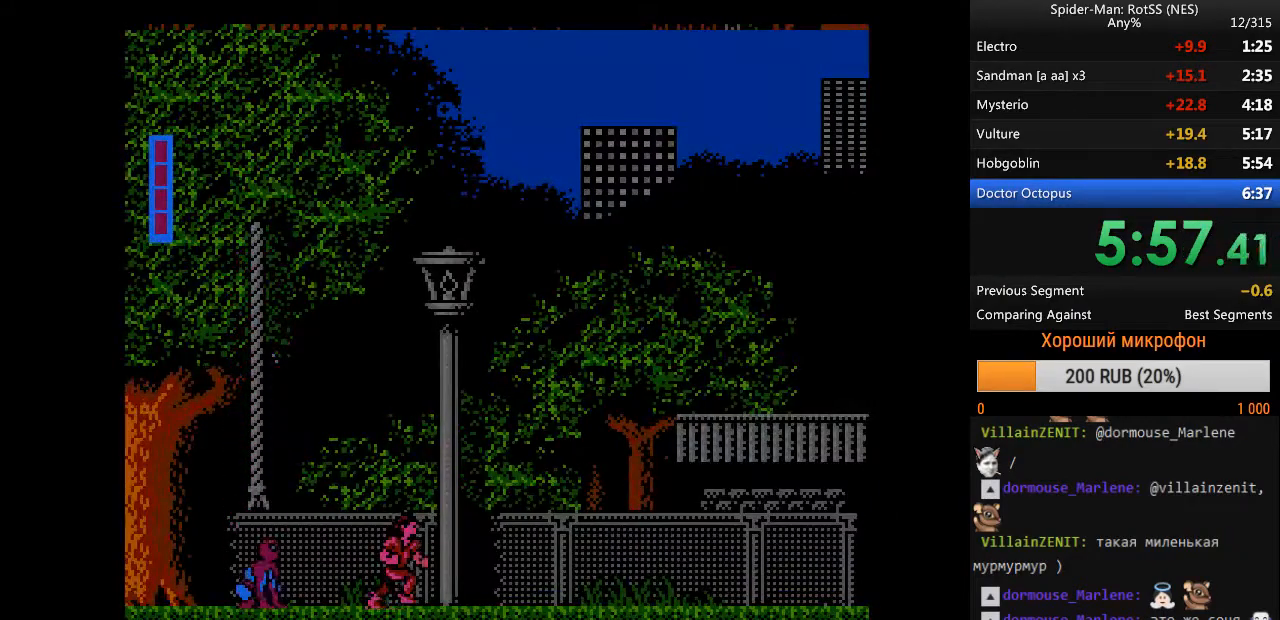
{"buttons": ["DPAD_RIGHT"], "events": [[83, "DPAD_RIGHT", "down"], [217, "B", "down"], [317, "A", "up"], [417, "B", "up"]]}
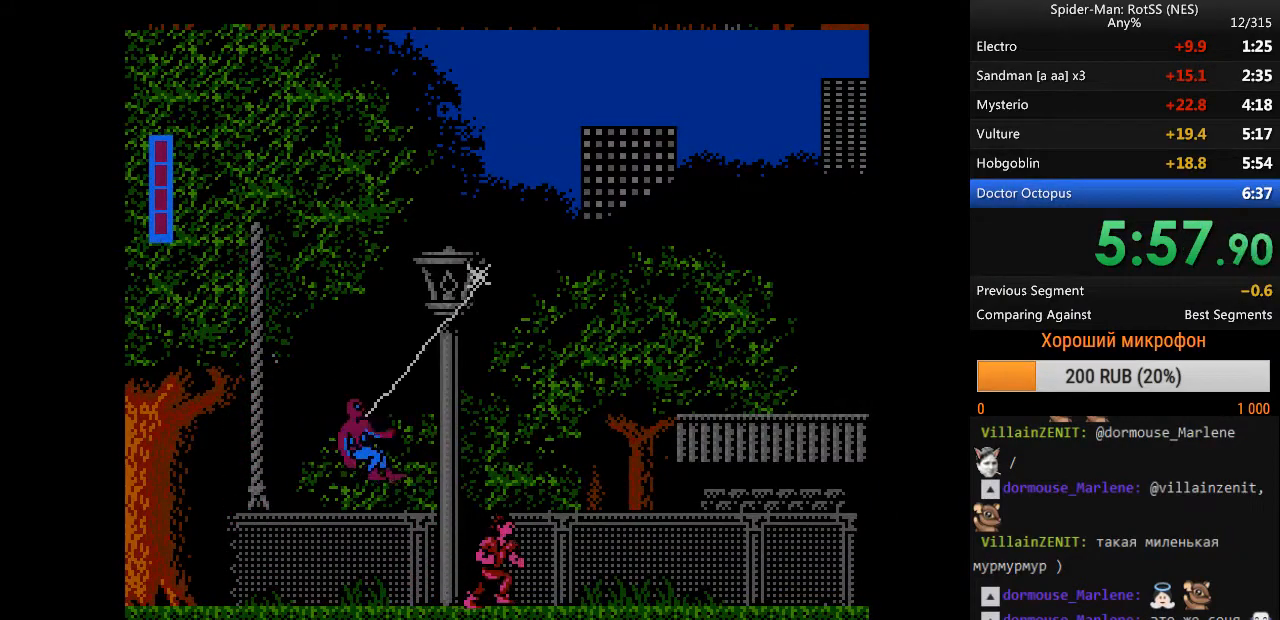
{"buttons": ["B", "DPAD_RIGHT"], "events": [[417, "B", "down"]]}
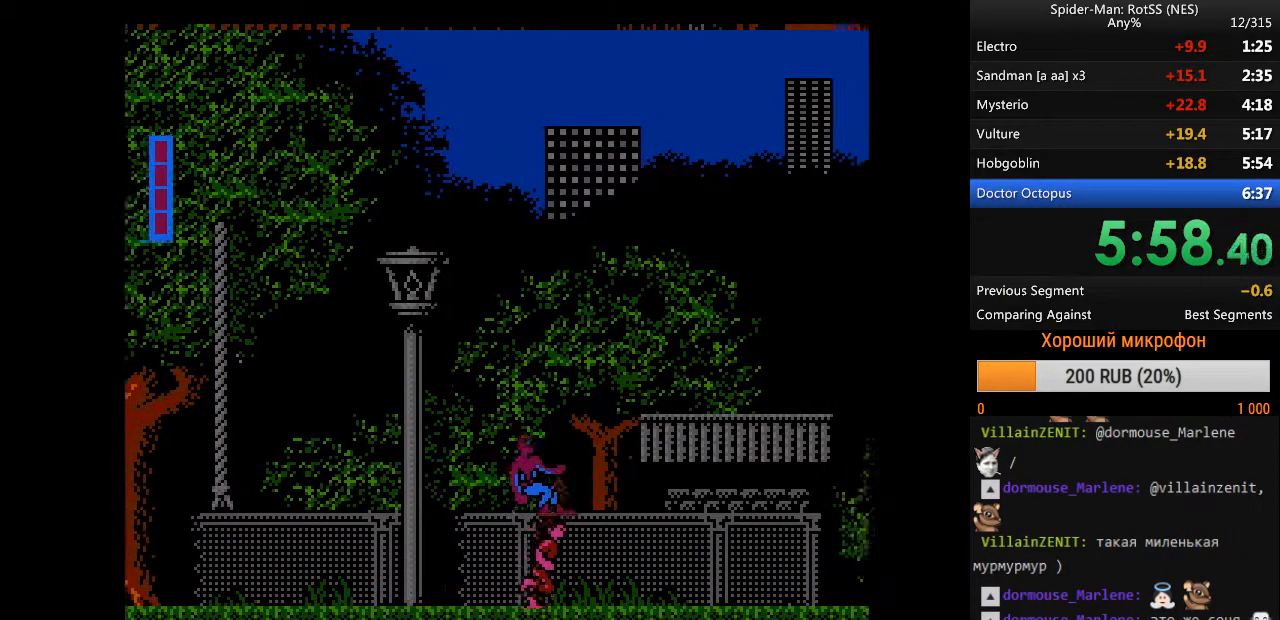
{"buttons": ["DPAD_RIGHT"], "events": [[17, "B", "up"], [117, "B", "down"], [200, "B", "up"]]}
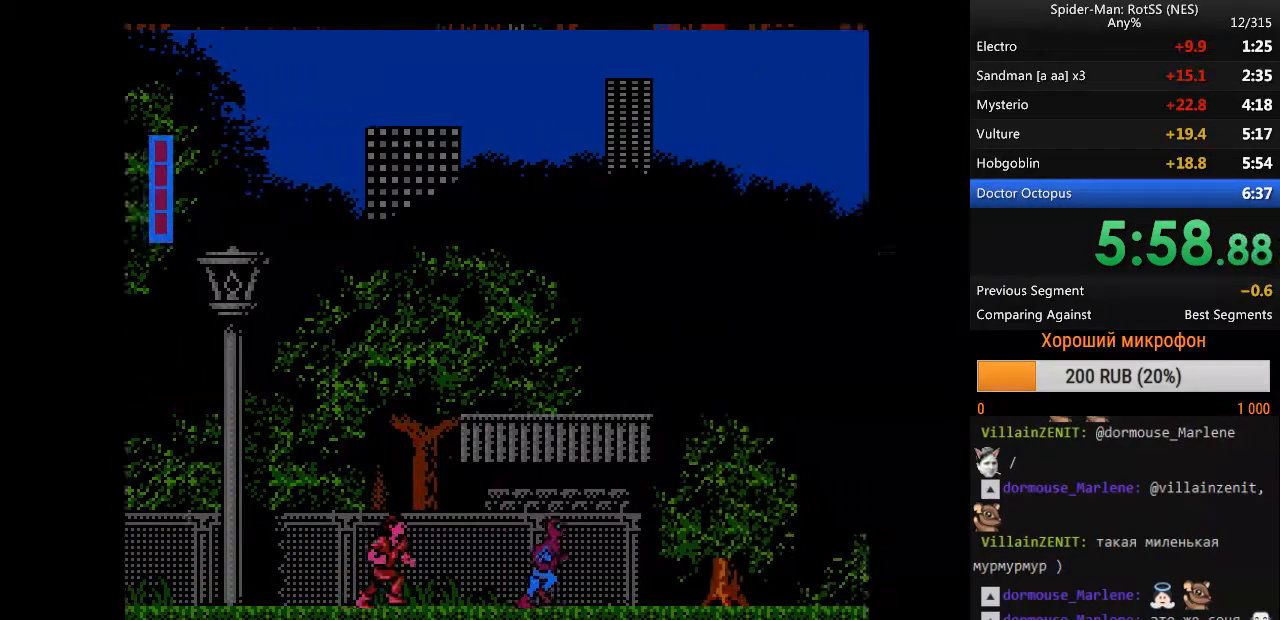
{"buttons": ["DPAD_RIGHT"], "events": []}
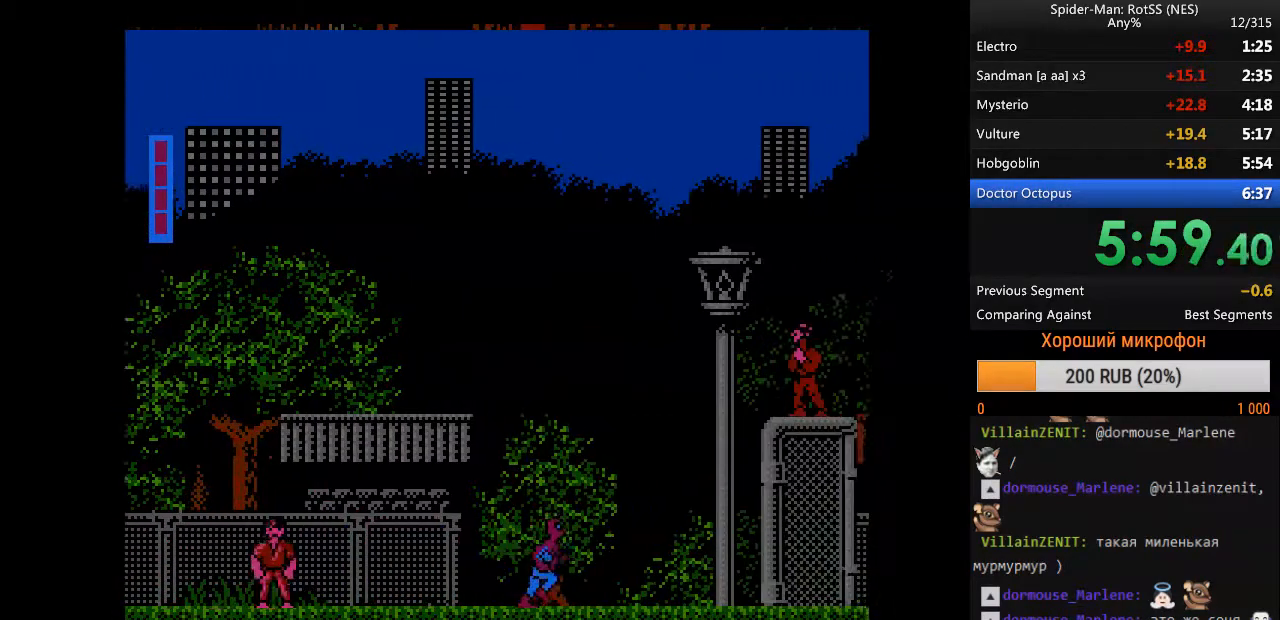
{"buttons": ["A", "DPAD_RIGHT"], "events": [[283, "A", "down"]]}
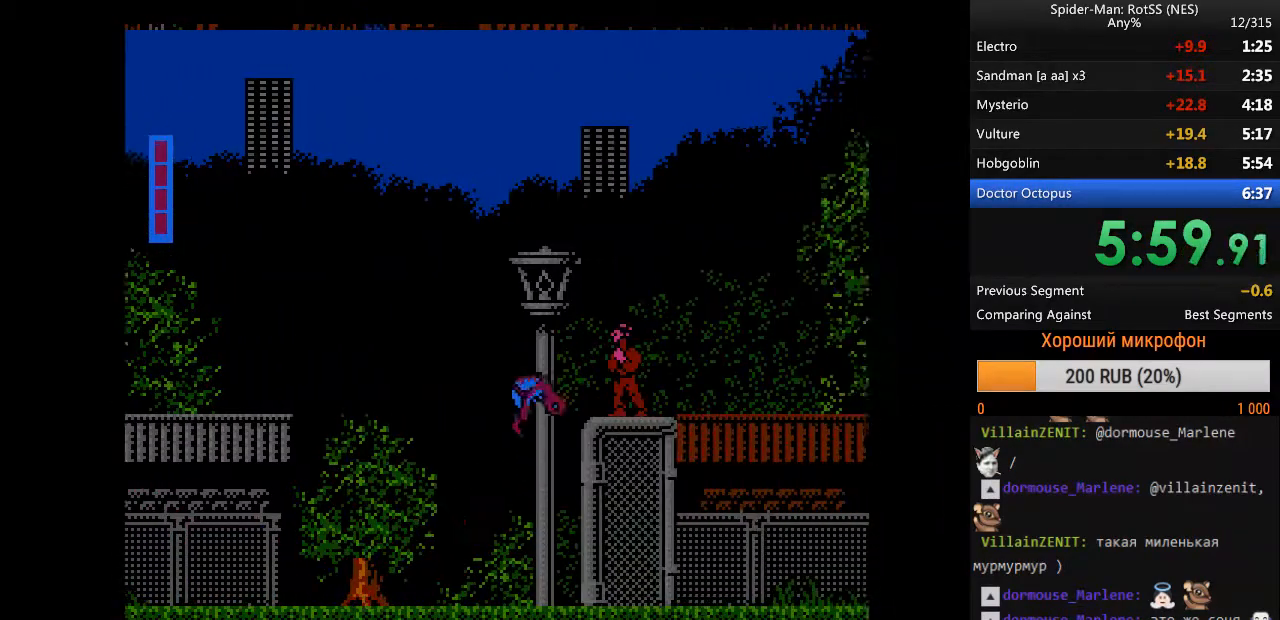
{"buttons": ["DPAD_RIGHT"], "events": [[483, "A", "up"]]}
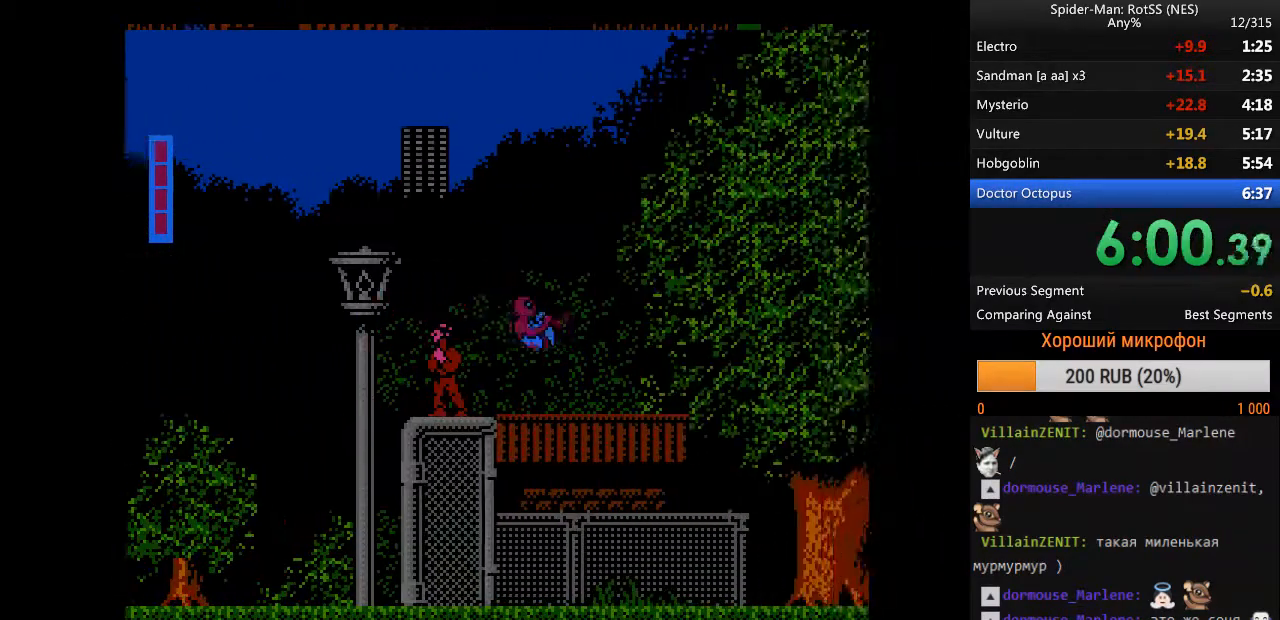
{"buttons": ["DPAD_RIGHT"], "events": []}
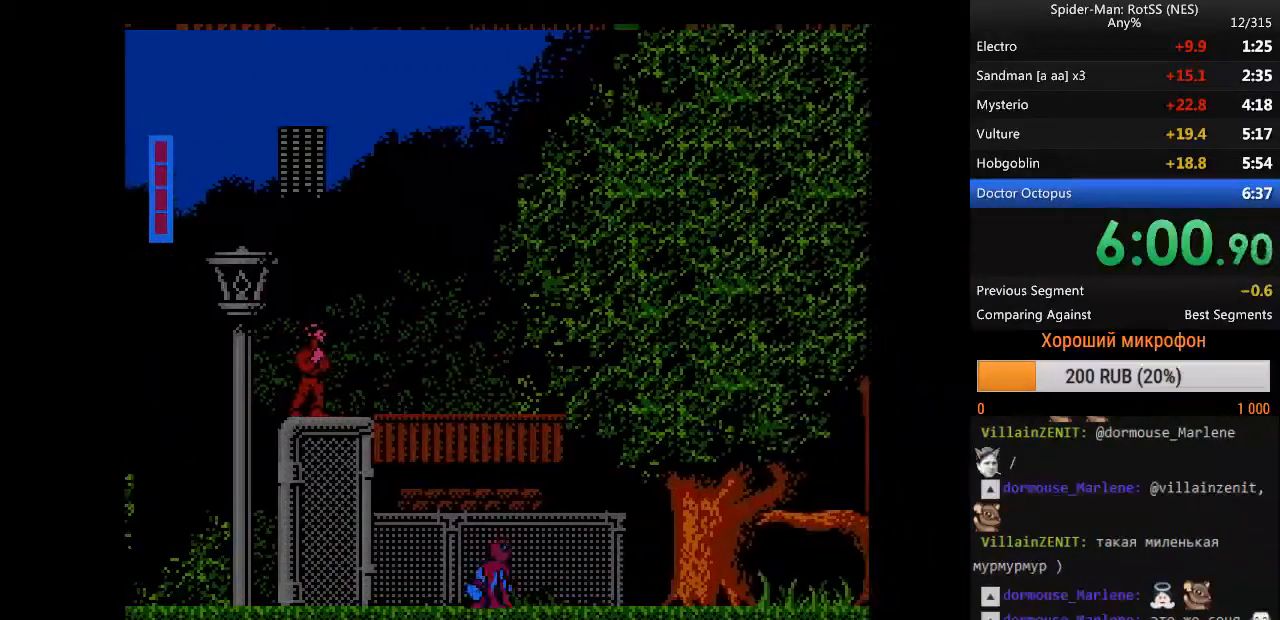
{"buttons": ["DPAD_RIGHT"], "events": []}
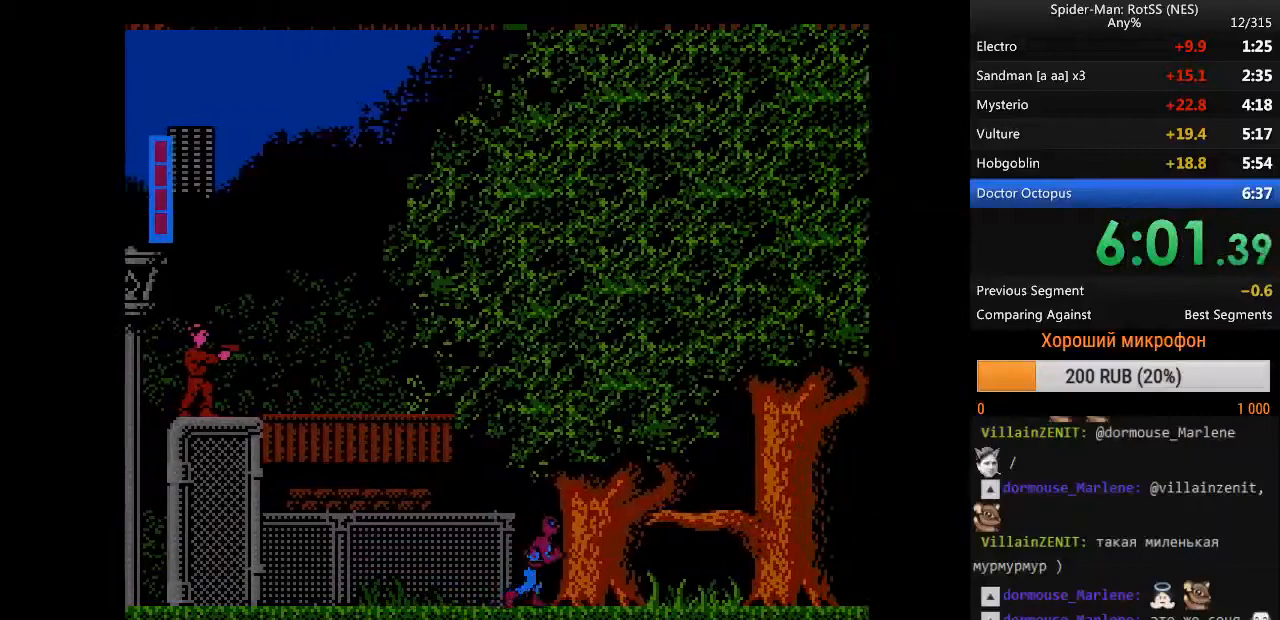
{"buttons": ["DPAD_RIGHT"], "events": []}
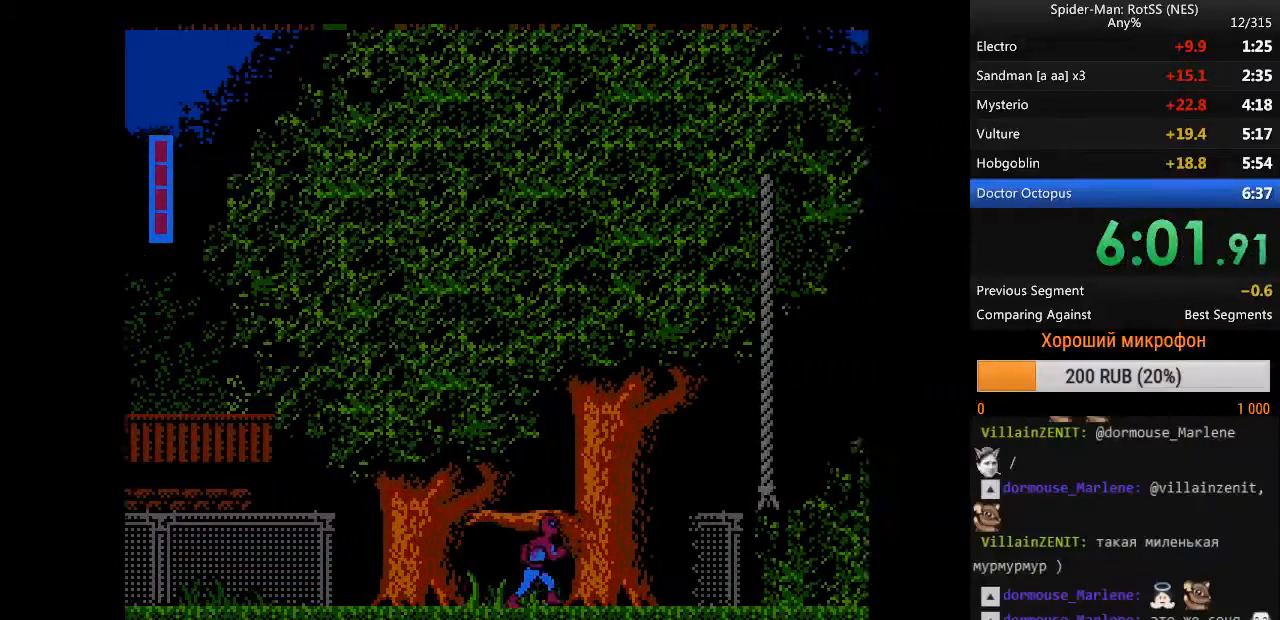
{"buttons": ["DPAD_RIGHT"], "events": []}
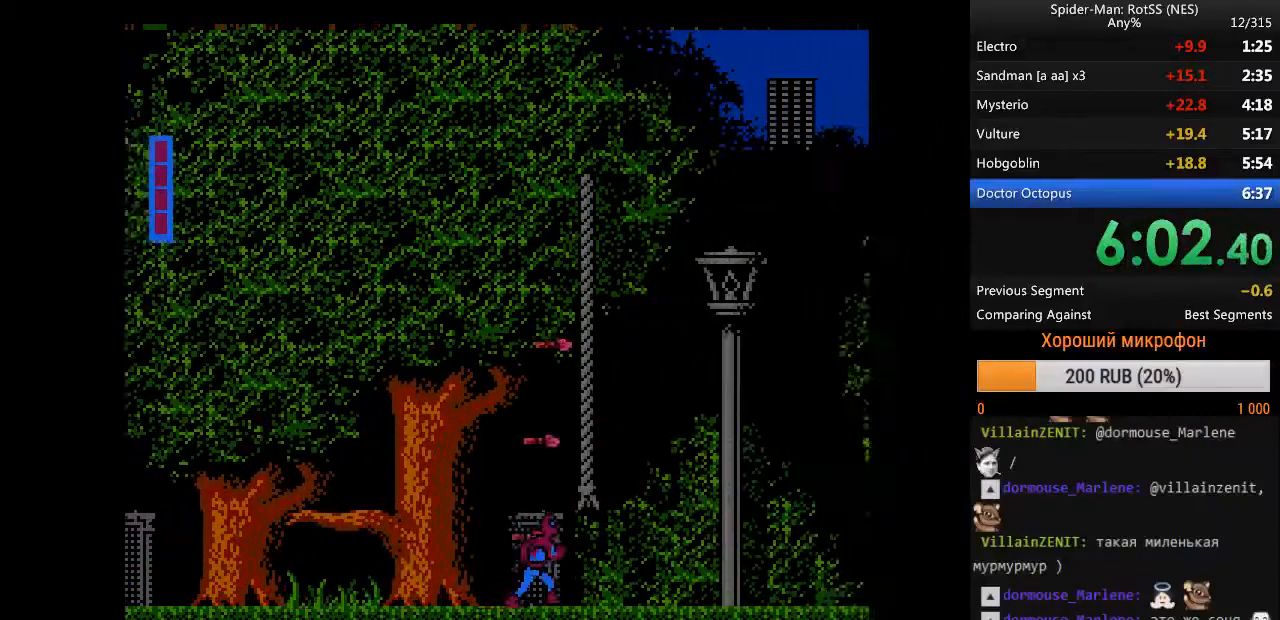
{"buttons": ["DPAD_RIGHT"], "events": []}
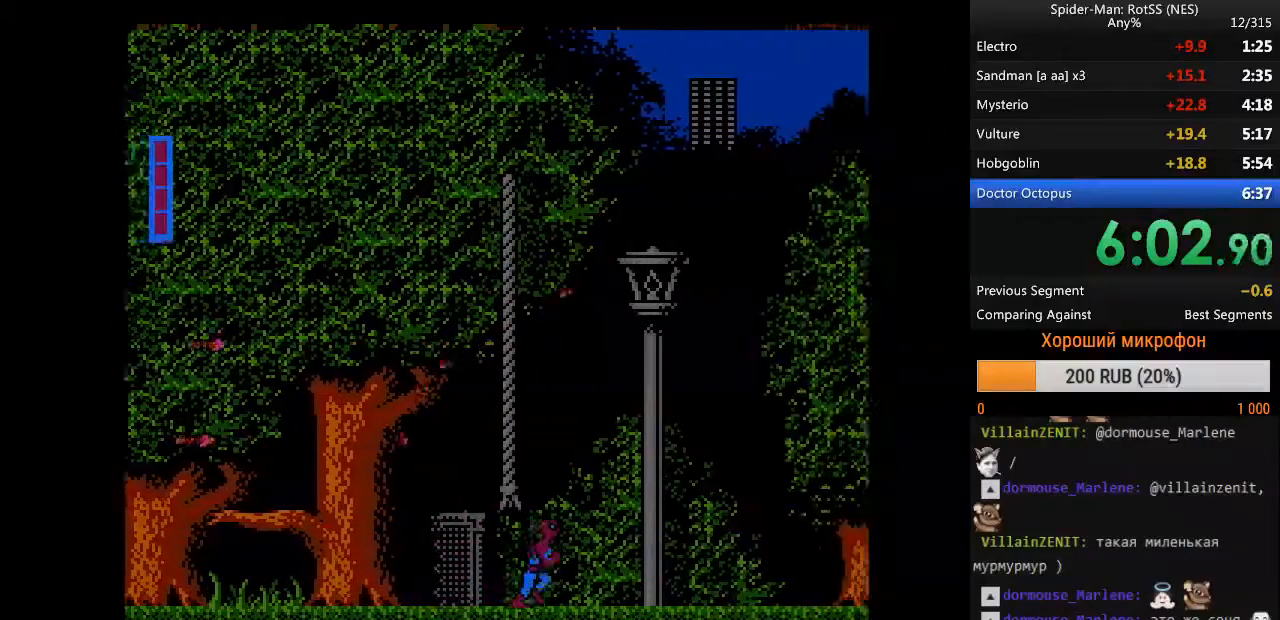
{"buttons": ["DPAD_RIGHT"], "events": []}
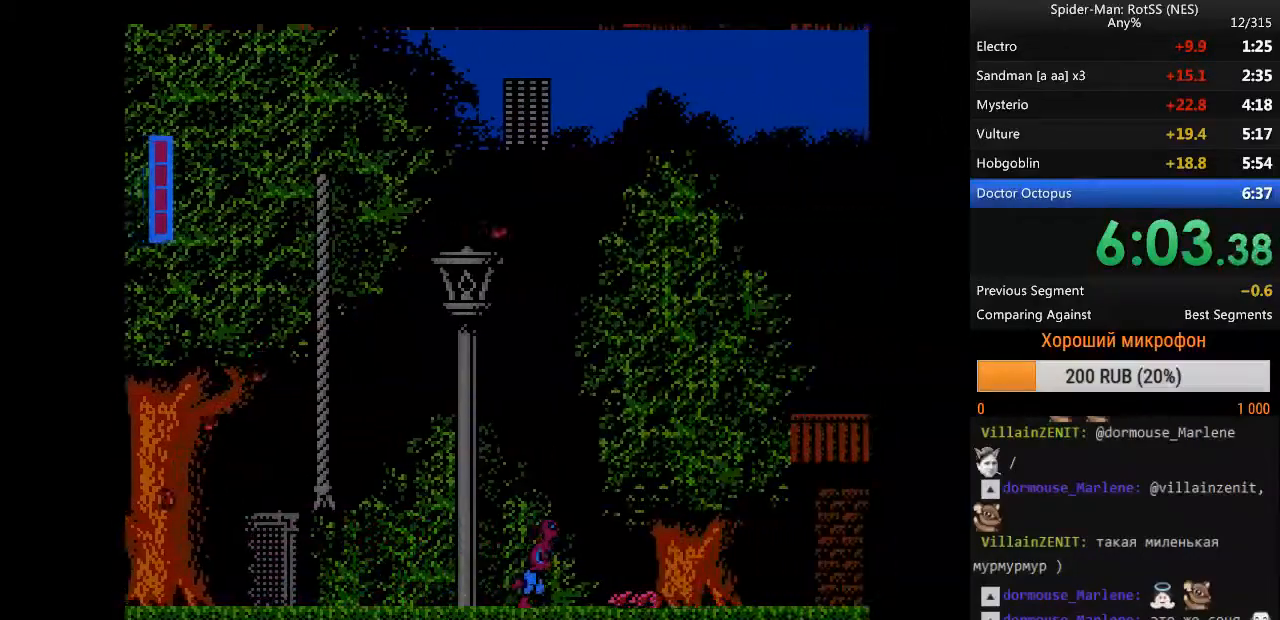
{"buttons": ["DPAD_RIGHT"], "events": [[117, "A", "down"], [217, "A", "up"]]}
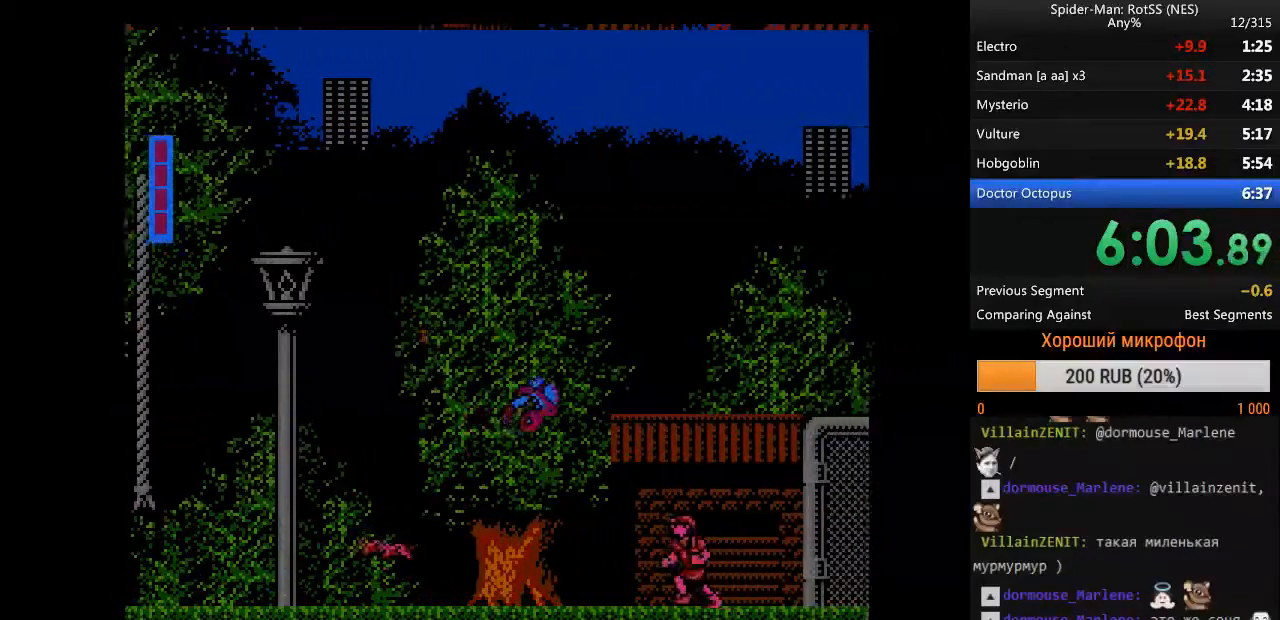
{"buttons": ["DPAD_RIGHT"], "events": []}
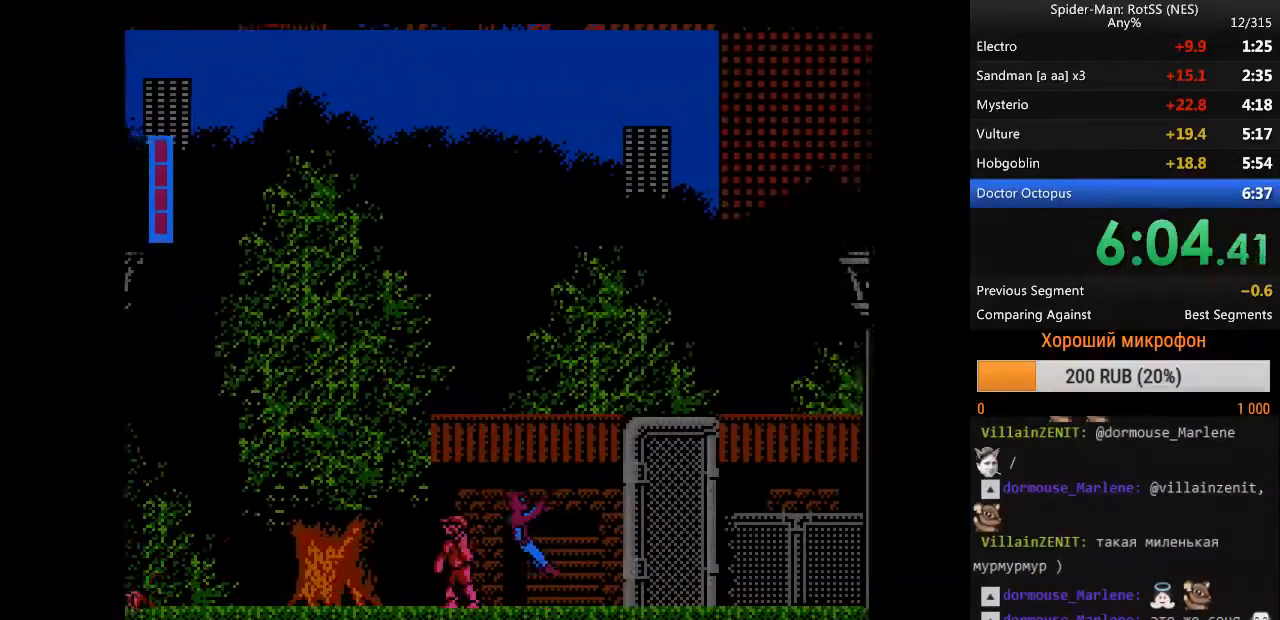
{"buttons": ["A", "DPAD_RIGHT"], "events": [[333, "A", "down"]]}
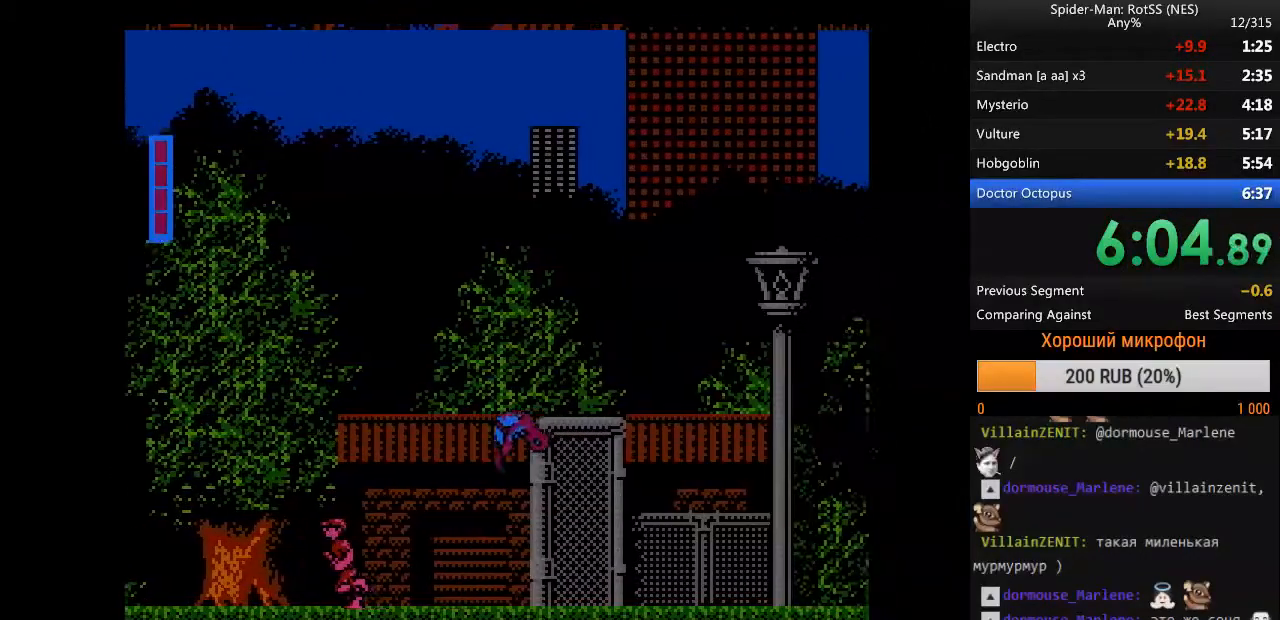
{"buttons": ["A", "DPAD_RIGHT"], "events": []}
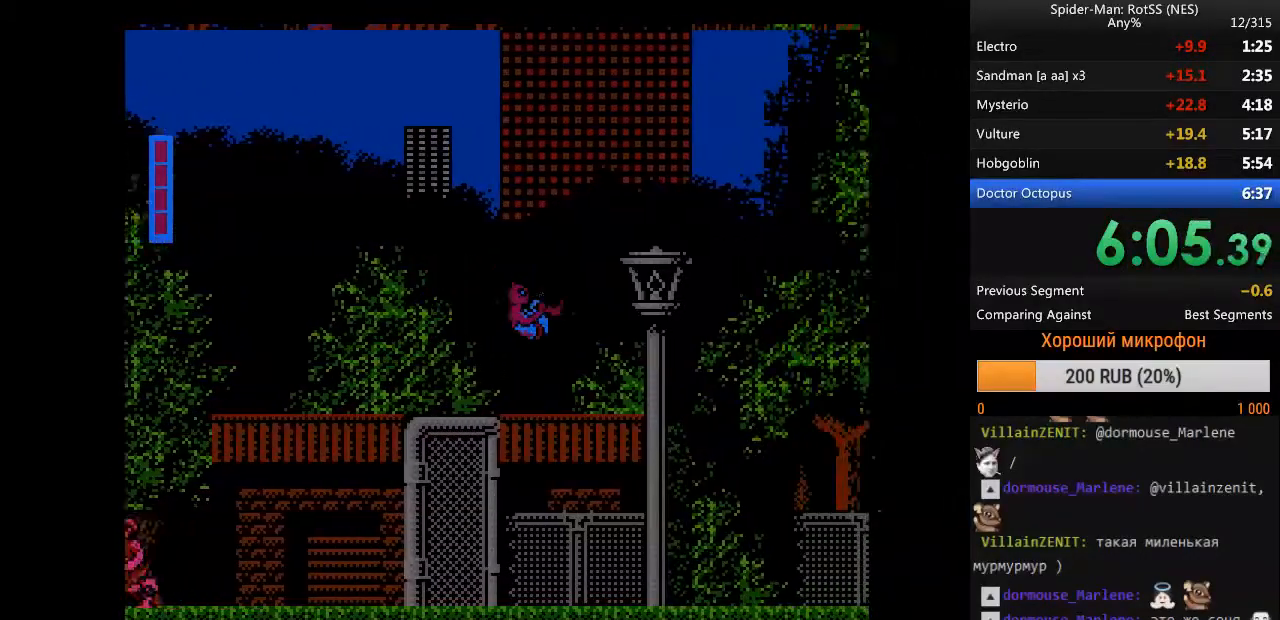
{"buttons": ["DPAD_RIGHT"], "events": [[33, "B", "down"], [83, "DPAD_RIGHT", "up"], [183, "A", "up"], [267, "B", "up"], [267, "DPAD_RIGHT", "down"]]}
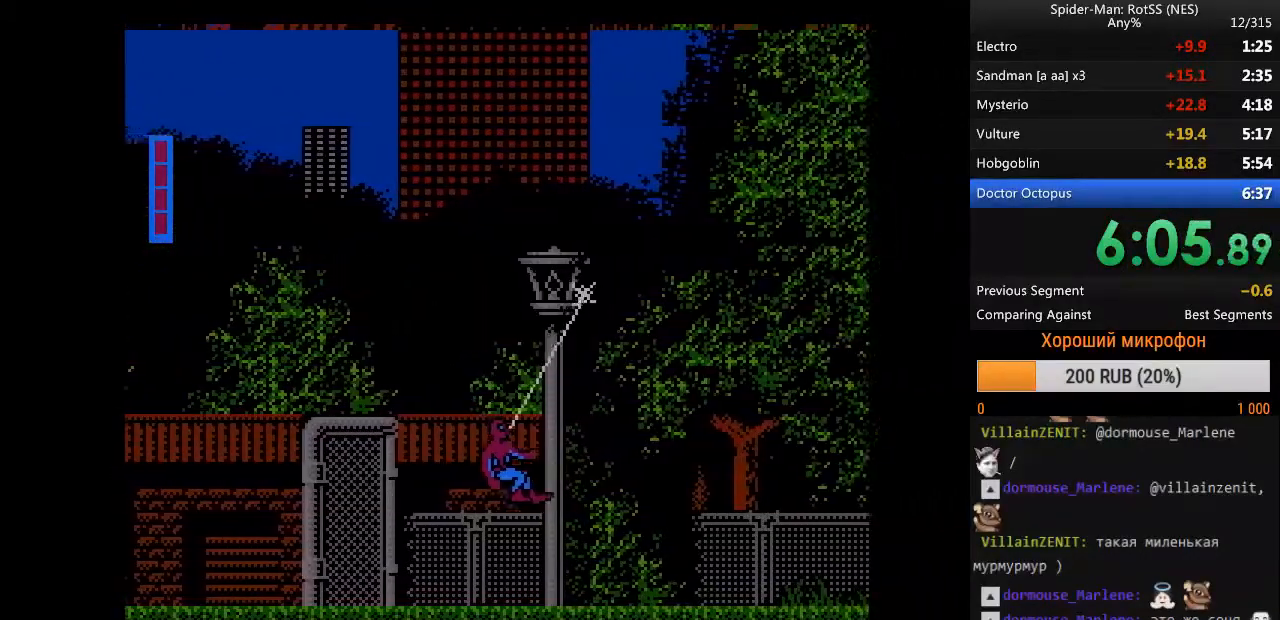
{"buttons": ["B", "DPAD_RIGHT"], "events": [[283, "B", "down"], [433, "B", "up"], [467, "B", "down"]]}
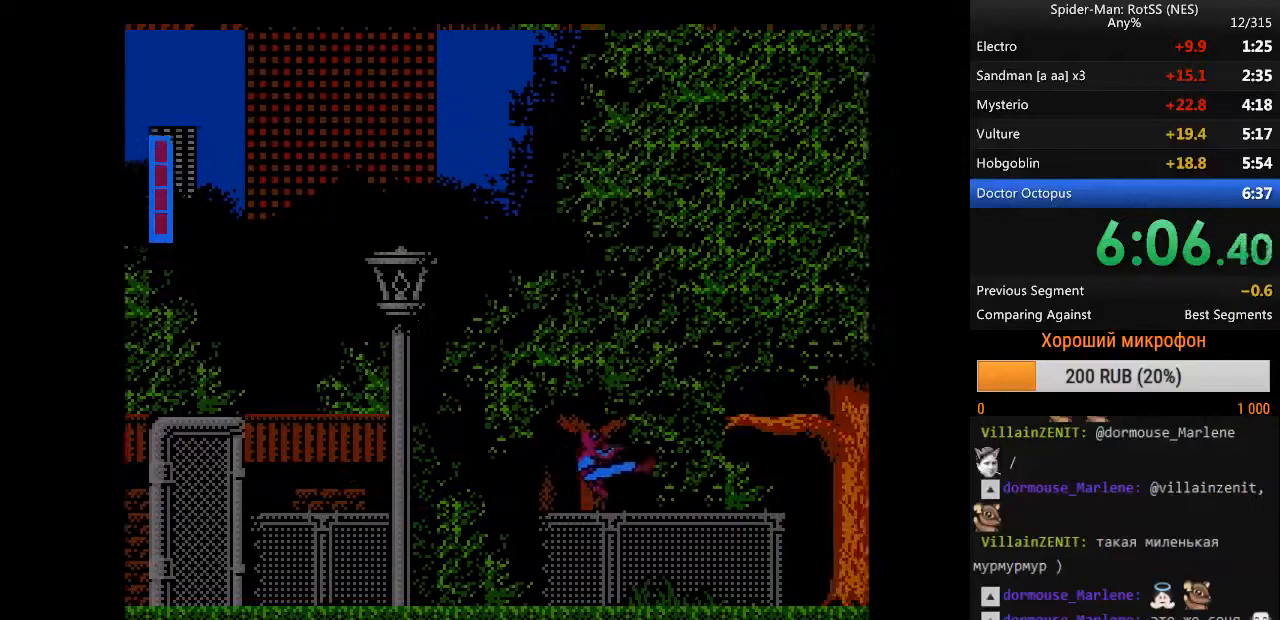
{"buttons": ["DPAD_RIGHT"], "events": [[117, "B", "up"]]}
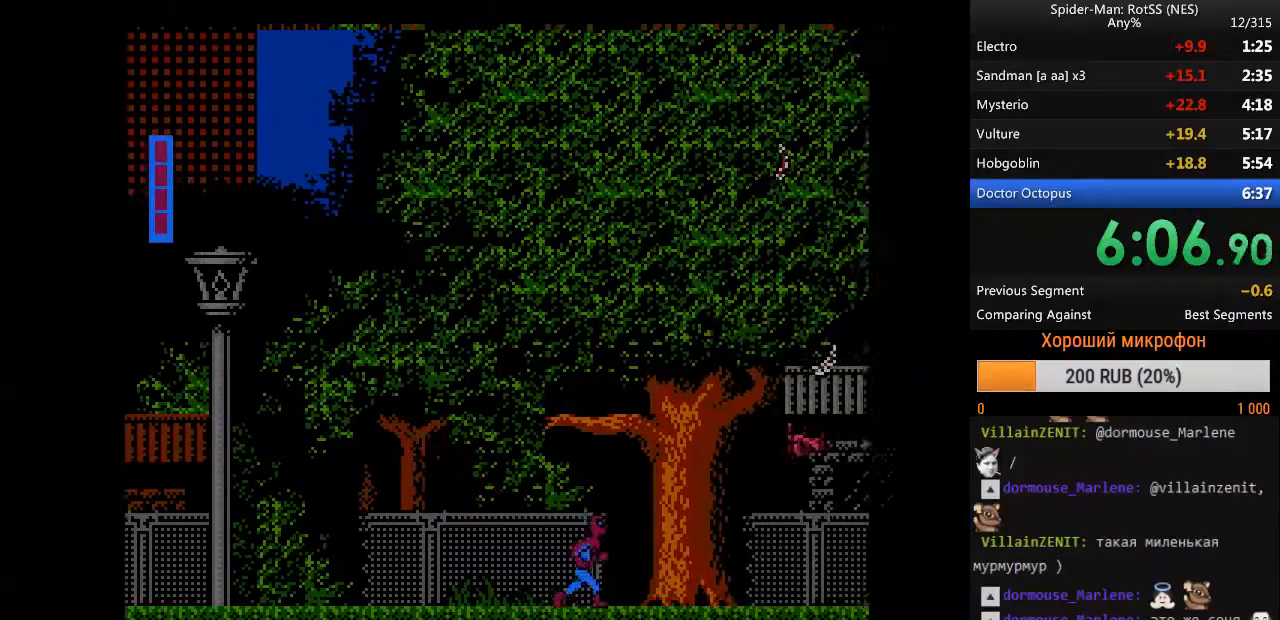
{"buttons": ["DPAD_RIGHT"], "events": []}